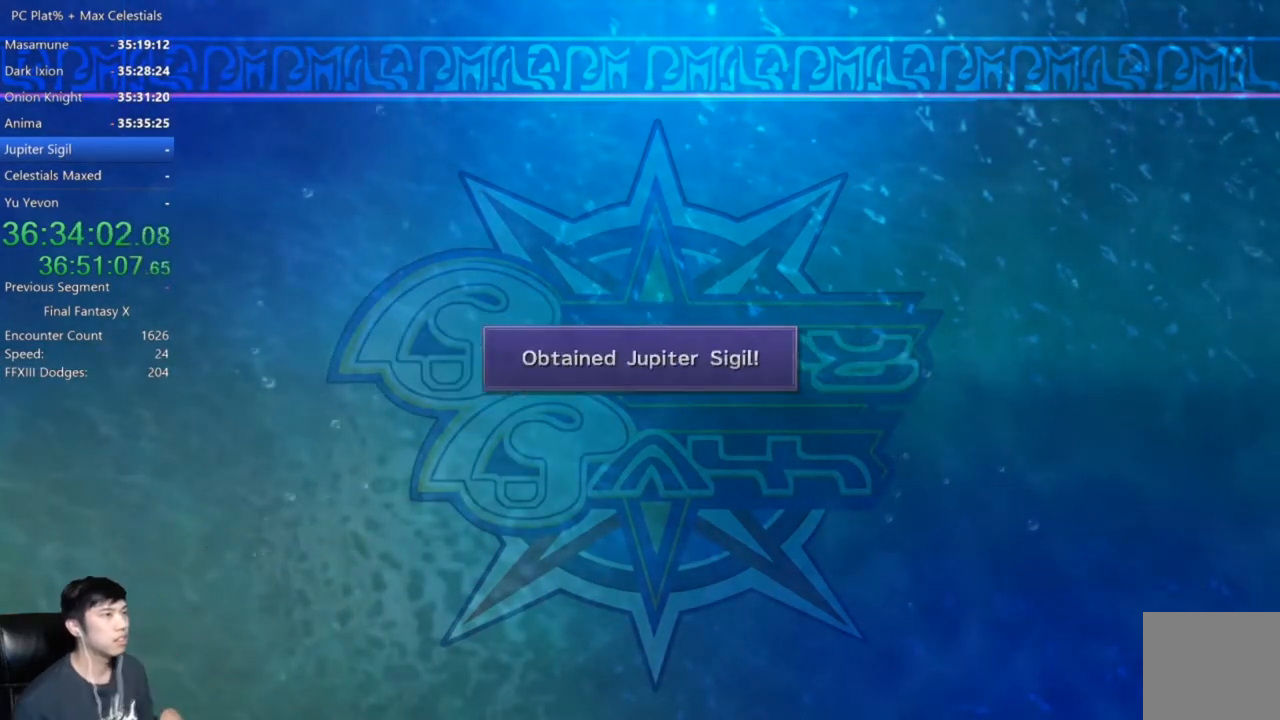
Gameplay with a controller (Xbox layout); each line is a JSON object with the inputs held at the frame after it. "events" lists button and stick changes between this image and that frame as [ms after this image, input, new state], when the widget could be followed in between.
{"buttons": [], "left_stick": "center", "right_stick": "center", "events": [[33, "A", "up"], [133, "A", "down"], [200, "A", "up"]]}
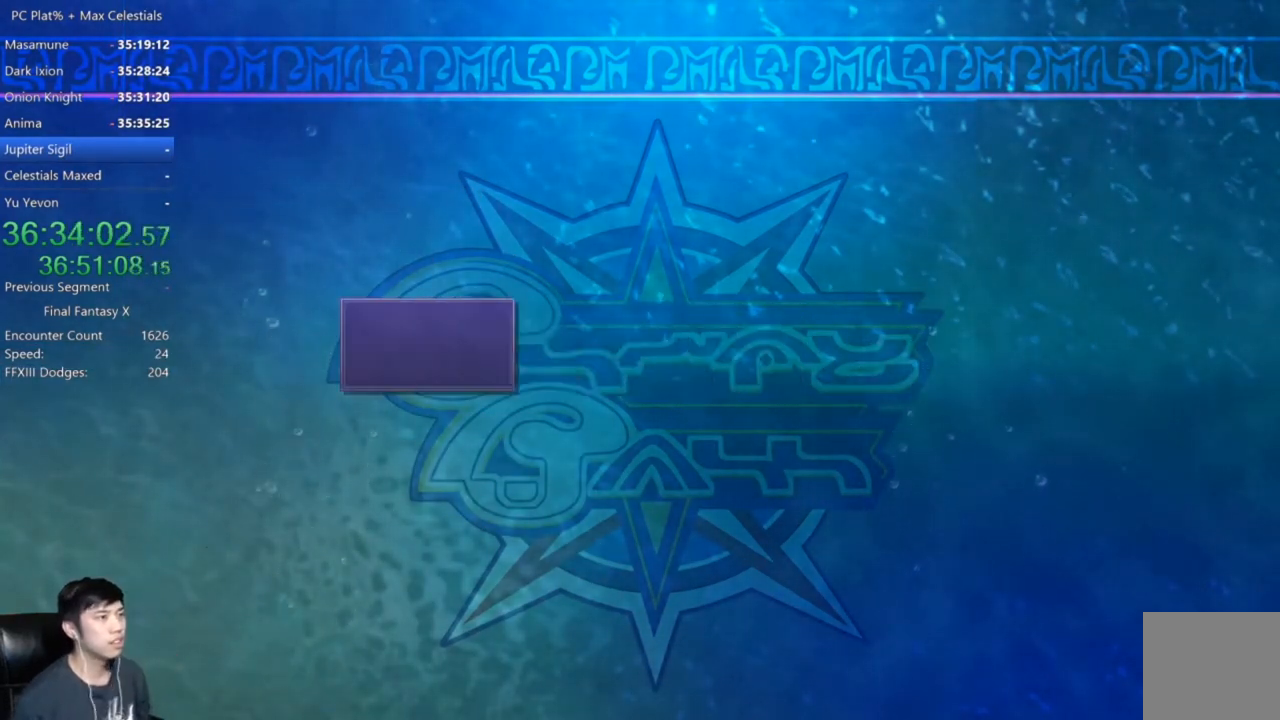
{"buttons": ["A"], "left_stick": "center", "right_stick": "center", "events": [[501, "A", "down"]]}
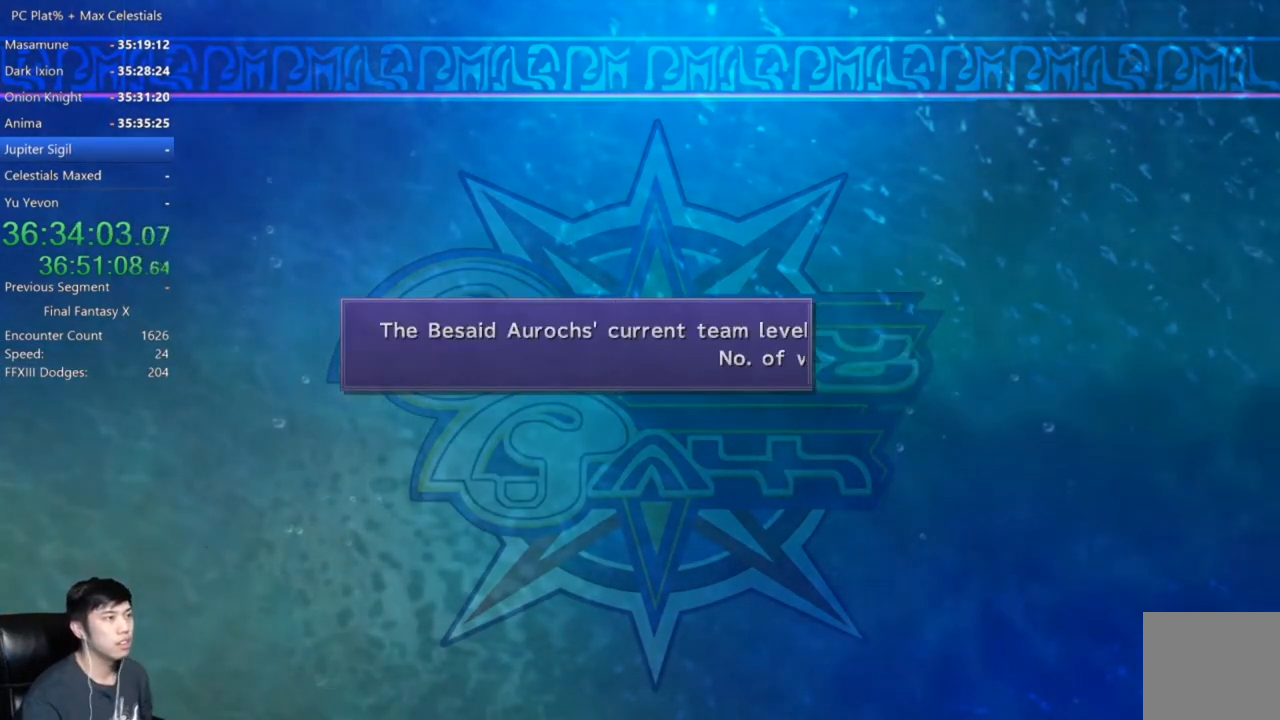
{"buttons": [], "left_stick": "center", "right_stick": "center", "events": [[133, "A", "up"]]}
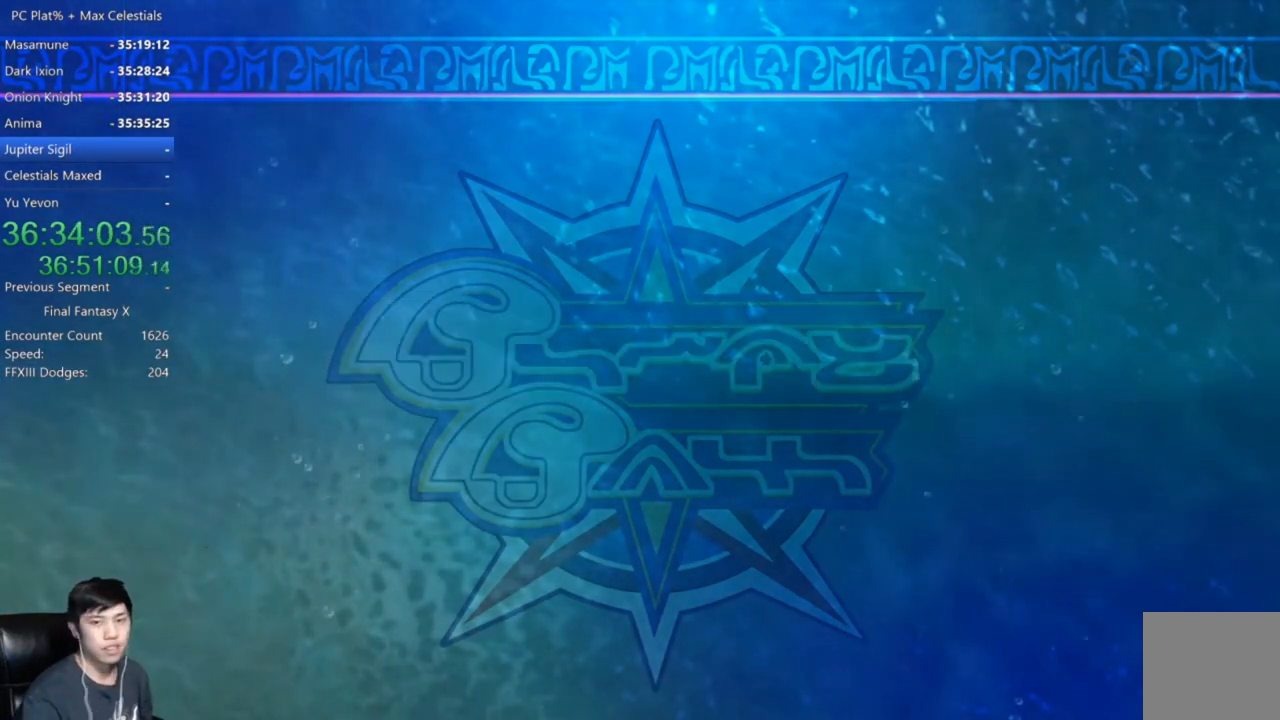
{"buttons": [], "left_stick": "center", "right_stick": "center", "events": []}
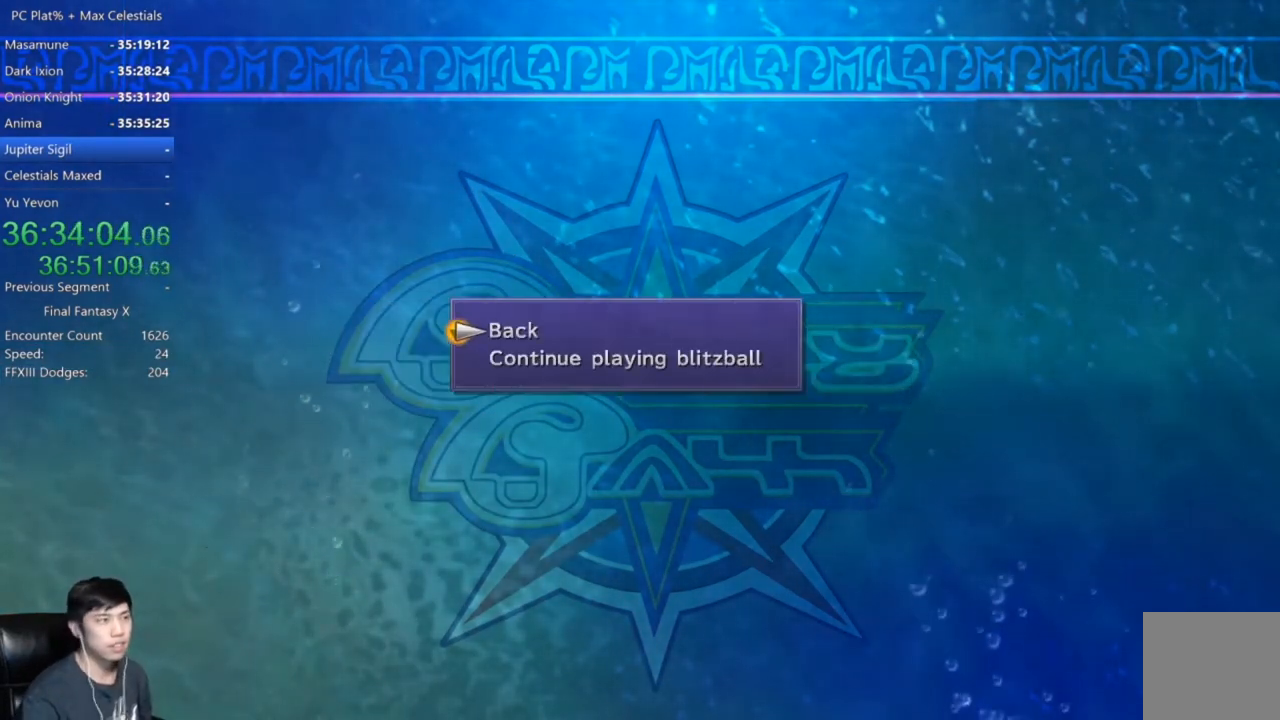
{"buttons": [], "left_stick": "center", "right_stick": "center", "events": []}
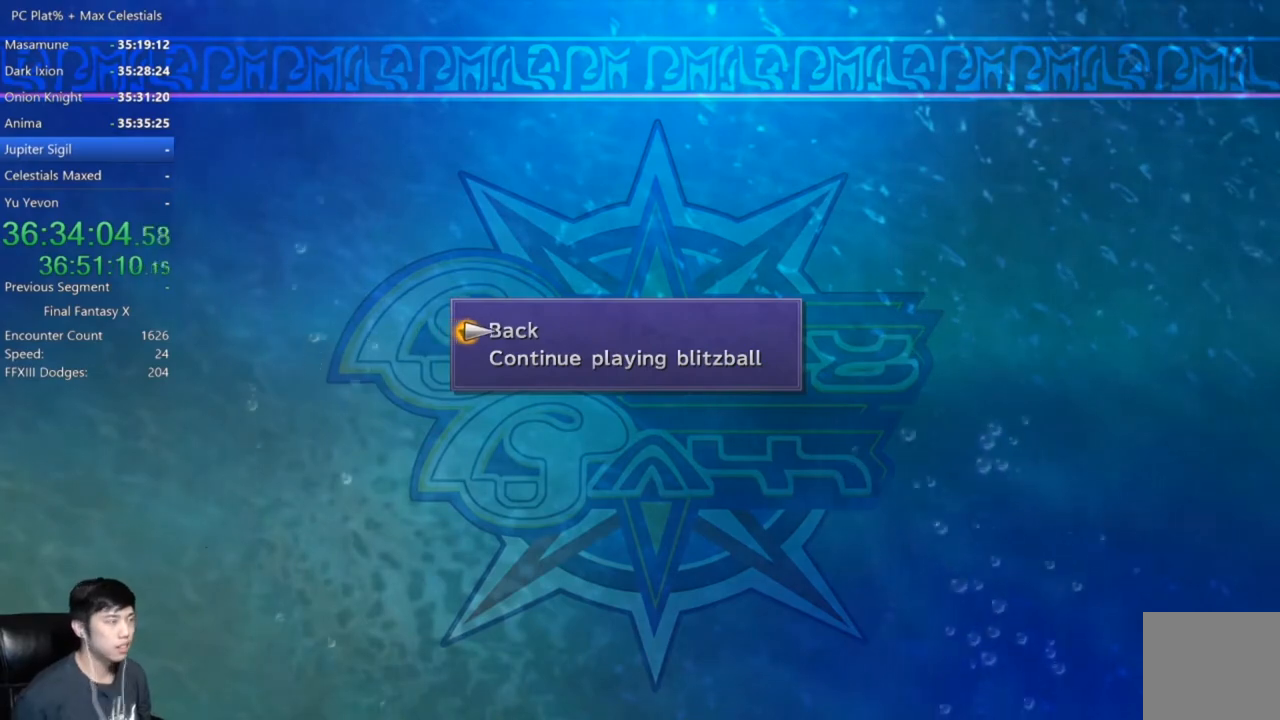
{"buttons": [], "left_stick": "center", "right_stick": "center", "events": [[34, "A", "down"], [101, "A", "up"]]}
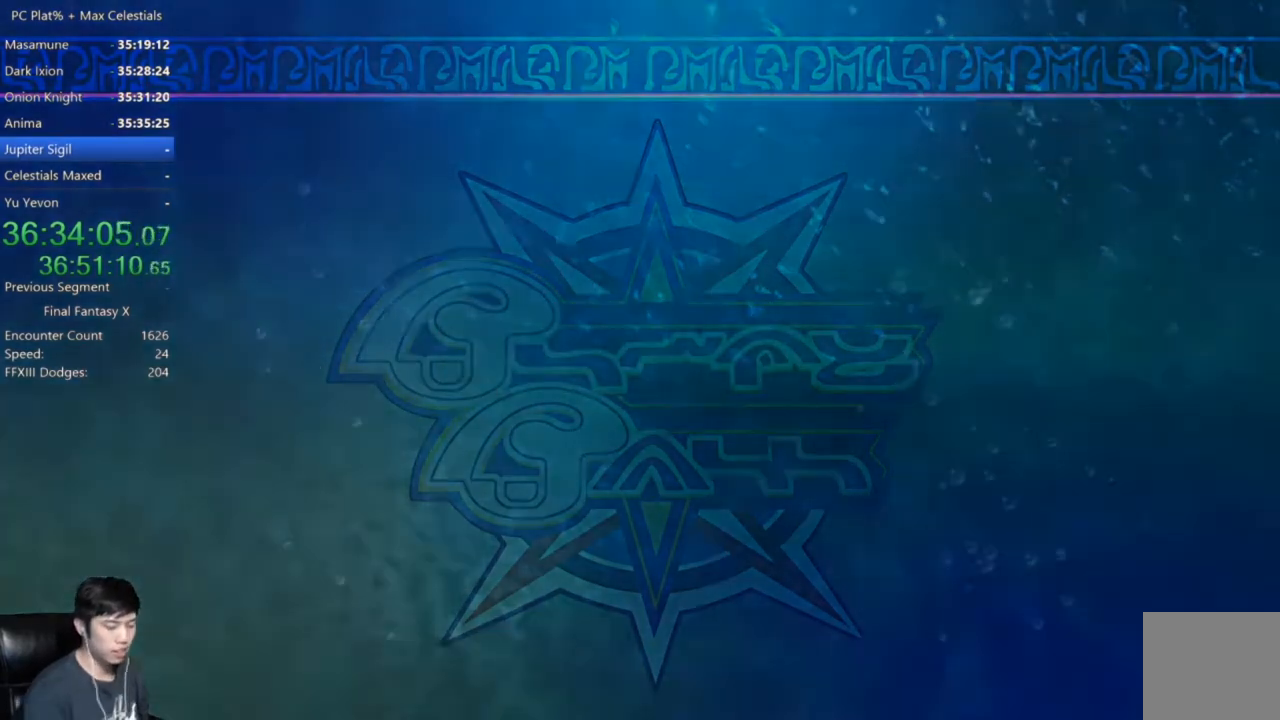
{"buttons": [], "left_stick": "center", "right_stick": "center", "events": []}
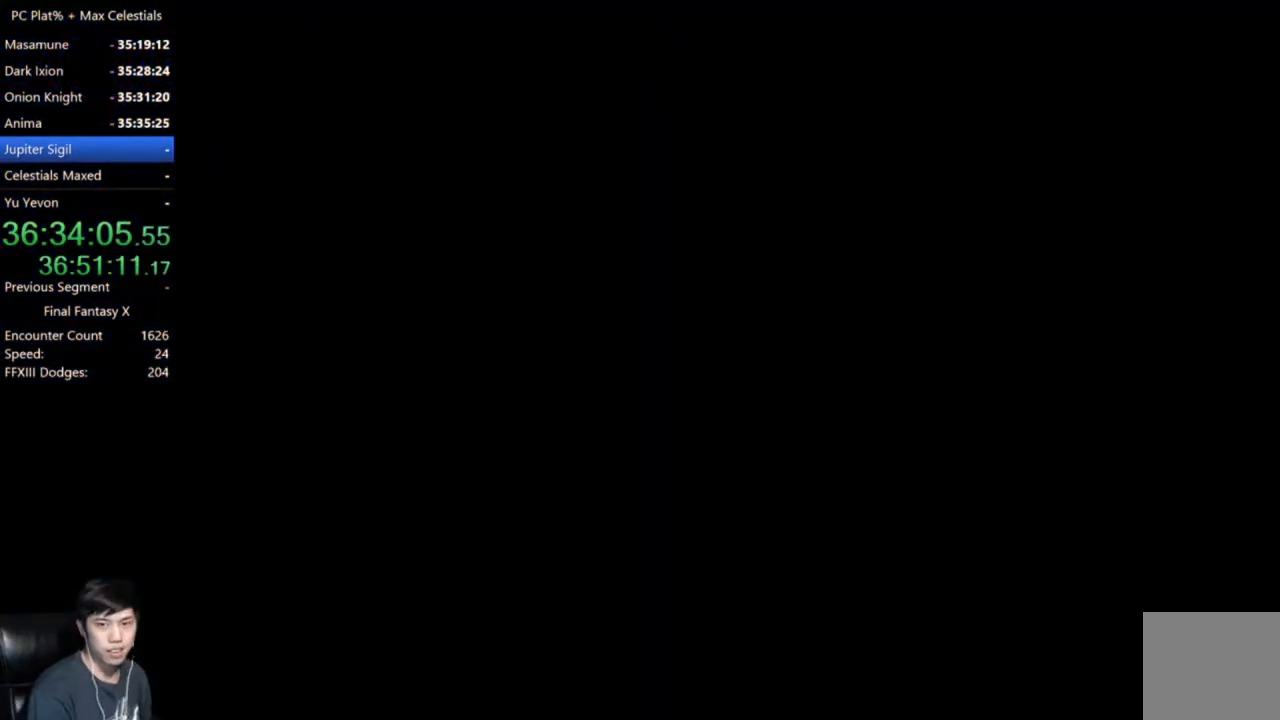
{"buttons": [], "left_stick": "center", "right_stick": "center", "events": []}
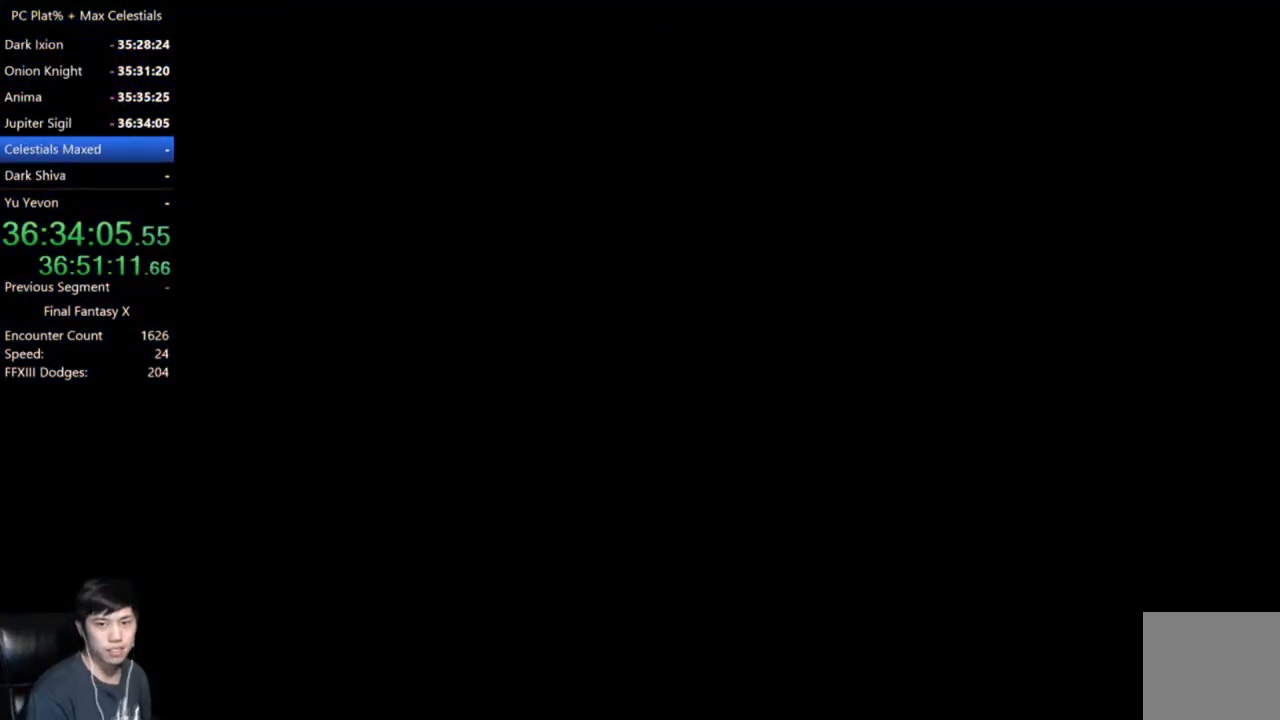
{"buttons": [], "left_stick": "center", "right_stick": "center", "events": []}
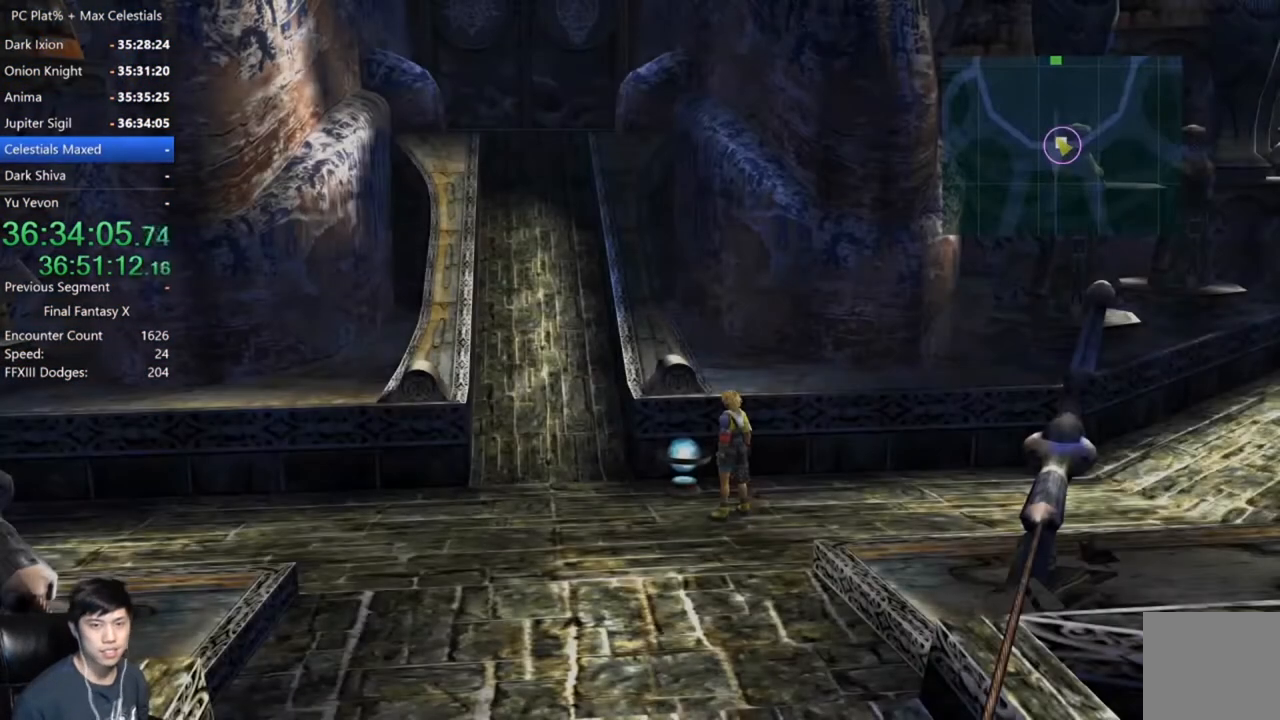
{"buttons": ["A"], "left_stick": "up-left", "right_stick": "center", "events": [[334, "left_stick", "up"], [434, "left_stick", "up-left"], [501, "A", "down"]]}
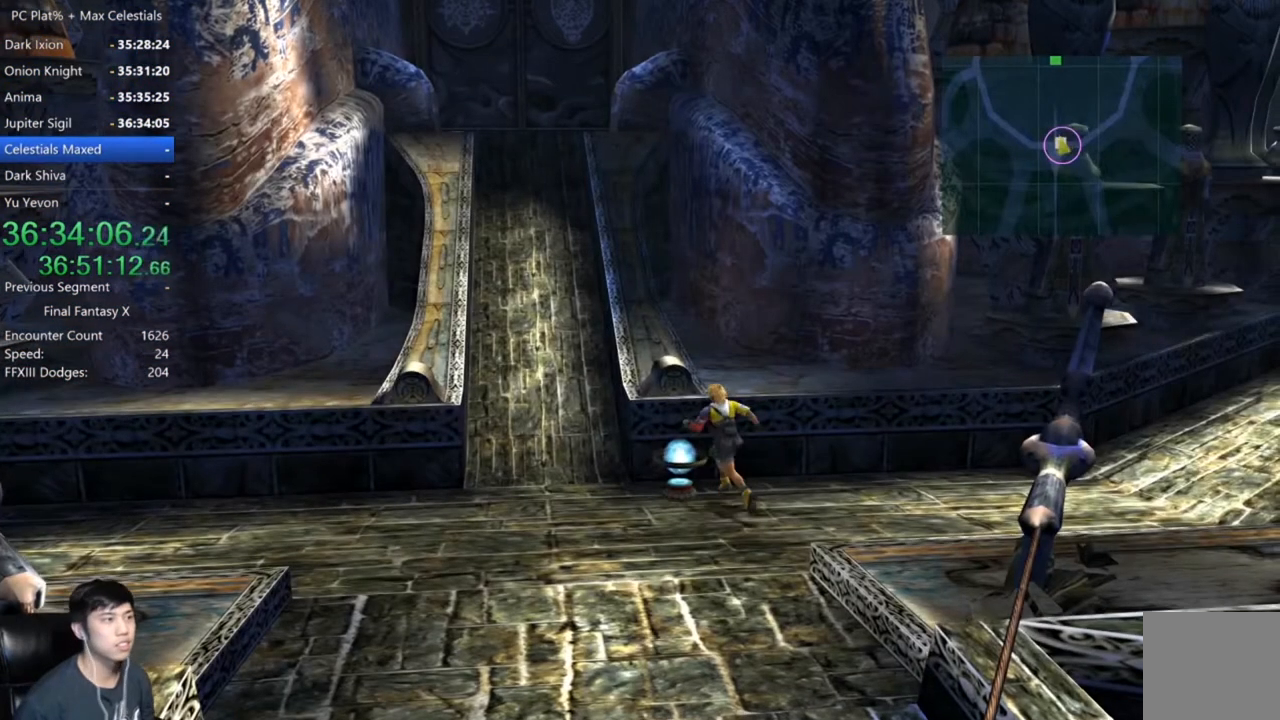
{"buttons": [], "left_stick": "center", "right_stick": "center", "events": [[67, "A", "up"], [100, "left_stick", "center"], [133, "A", "down"], [200, "A", "up"], [267, "A", "down"], [367, "A", "up"], [434, "A", "down"], [500, "A", "up"]]}
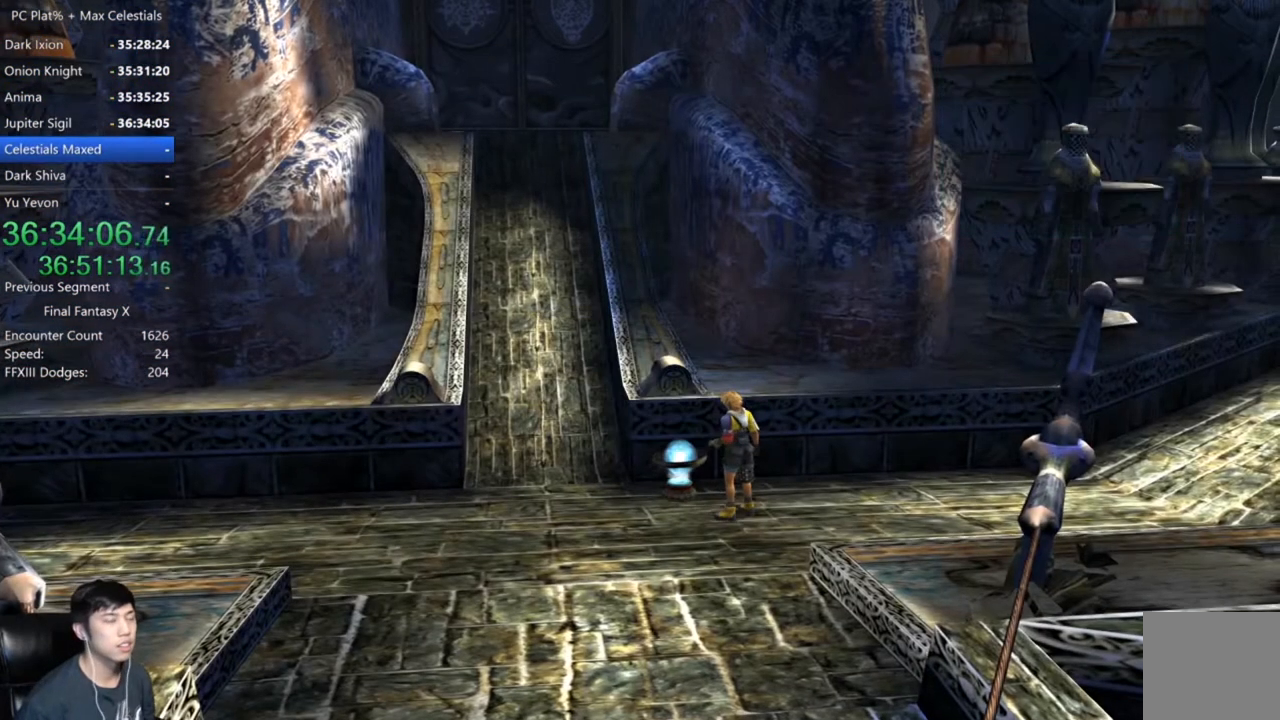
{"buttons": [], "left_stick": "center", "right_stick": "center", "events": [[67, "A", "down"], [167, "A", "up"]]}
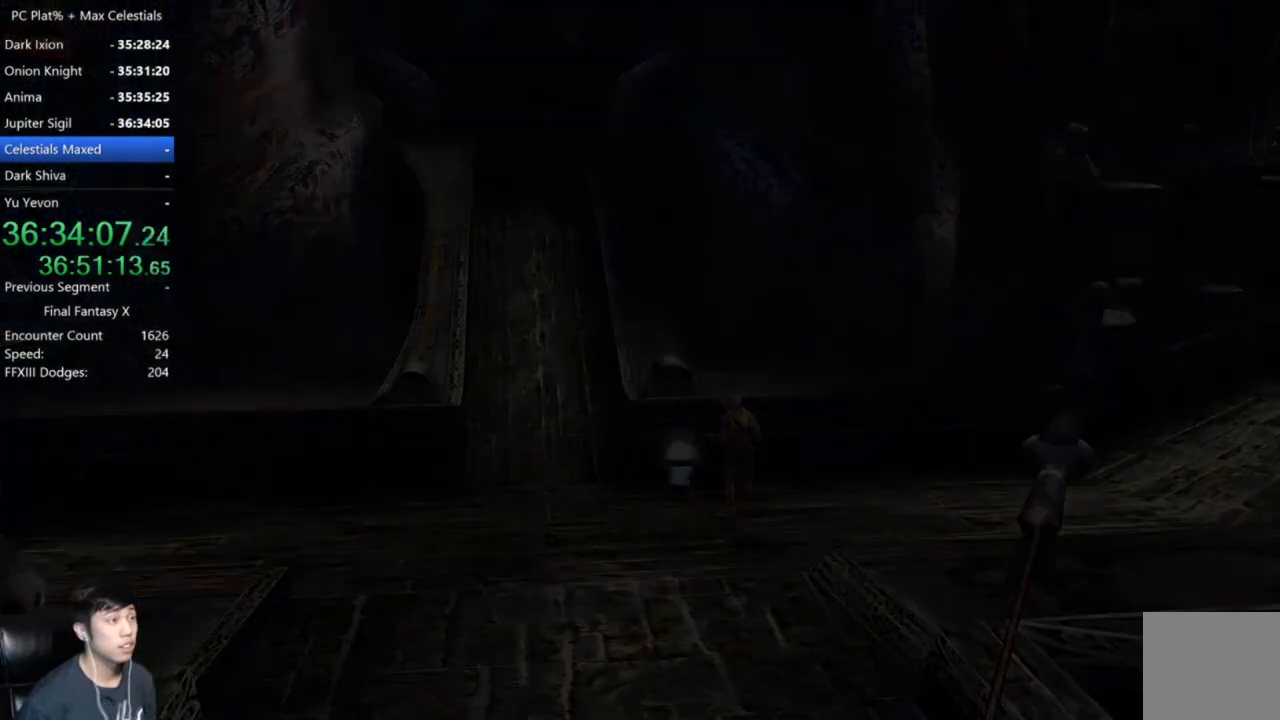
{"buttons": [], "left_stick": "center", "right_stick": "center", "events": []}
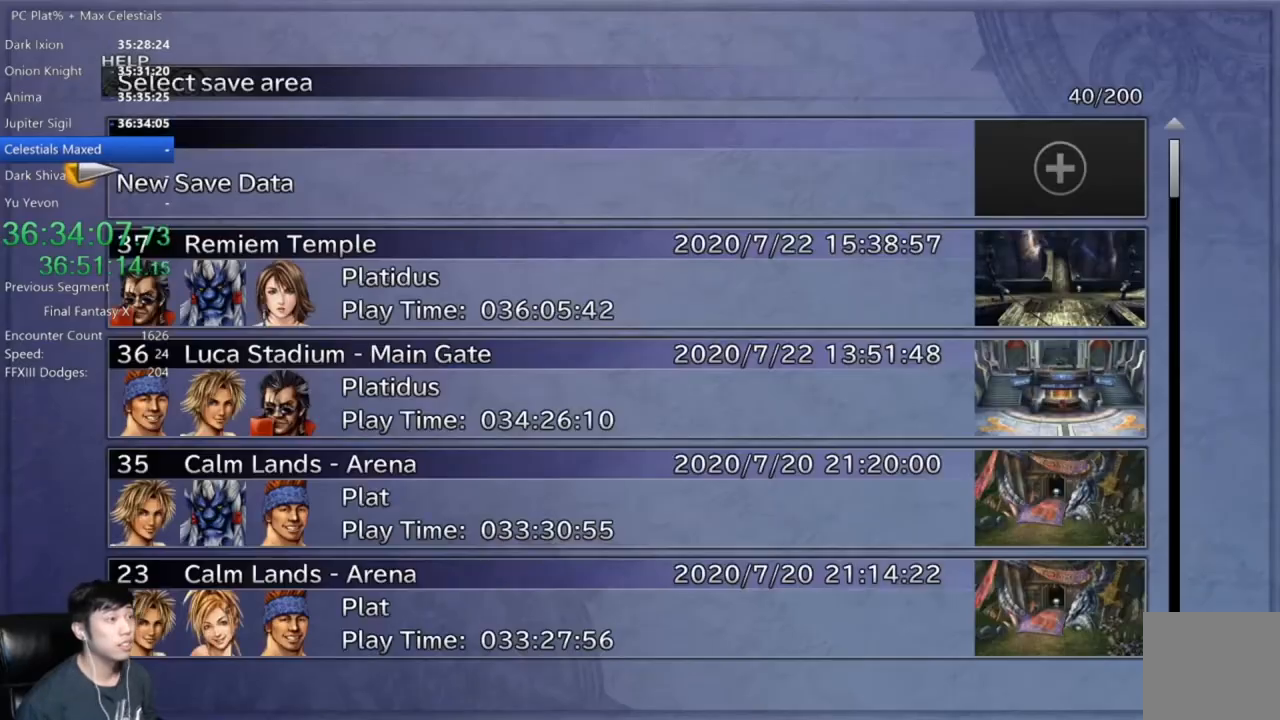
{"buttons": ["A", "DPAD_LEFT"], "left_stick": "center", "right_stick": "center", "events": [[234, "DPAD_DOWN", "down"], [301, "A", "down"], [301, "DPAD_DOWN", "up"], [367, "A", "up"], [468, "DPAD_LEFT", "down"], [501, "A", "down"]]}
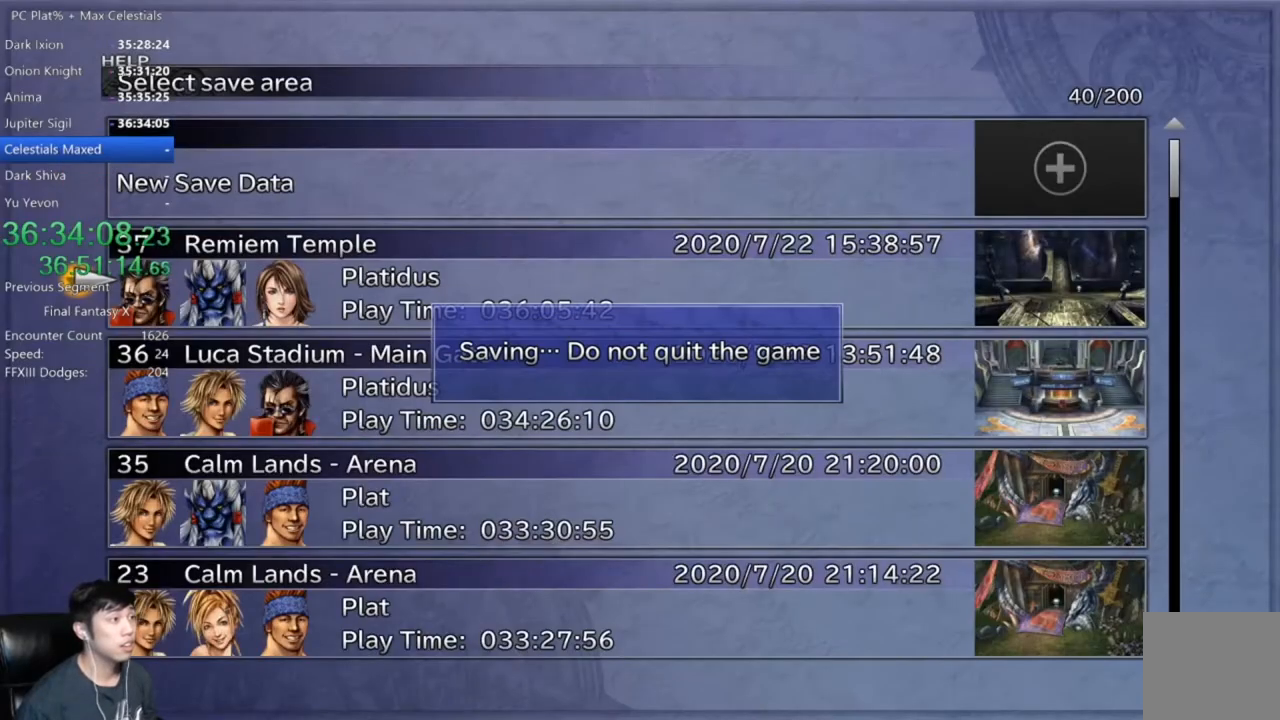
{"buttons": [], "left_stick": "center", "right_stick": "center", "events": [[33, "DPAD_LEFT", "up"], [67, "A", "up"]]}
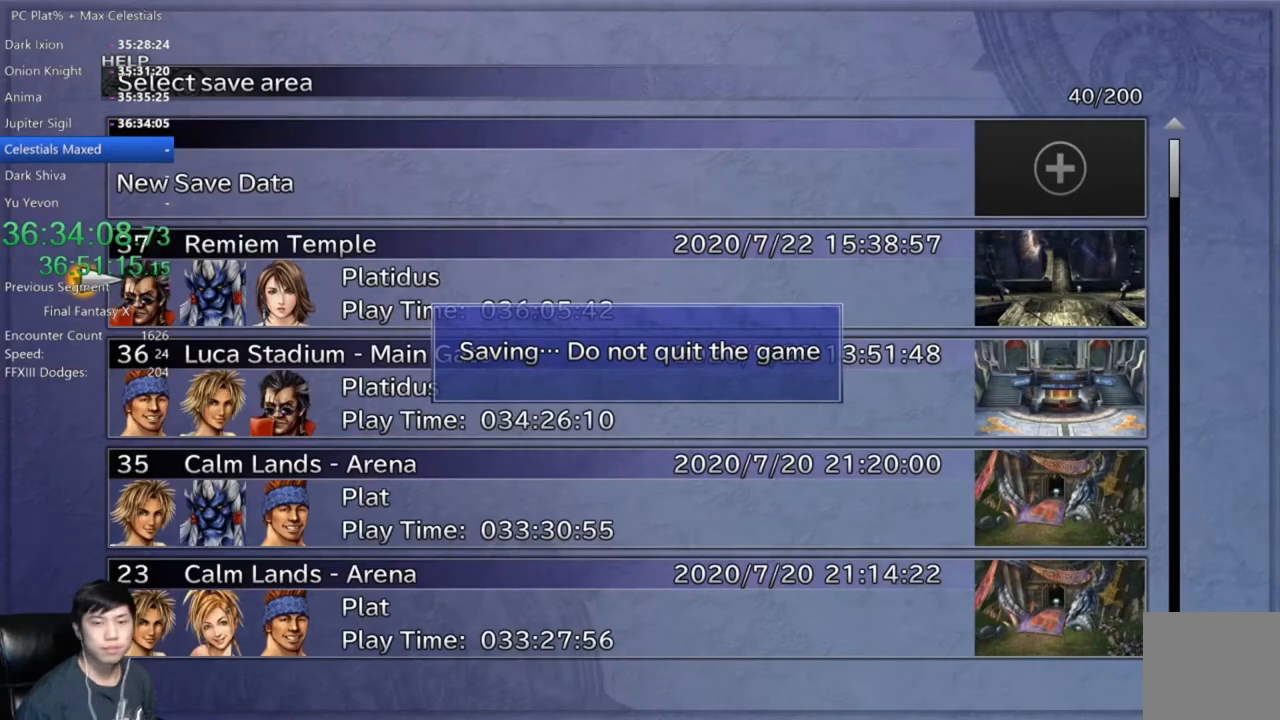
{"buttons": [], "left_stick": "down-left", "right_stick": "center", "events": [[34, "B", "down"], [134, "B", "up"], [201, "left_stick", "down-left"], [234, "B", "down"], [301, "B", "up"], [401, "B", "down"], [501, "B", "up"]]}
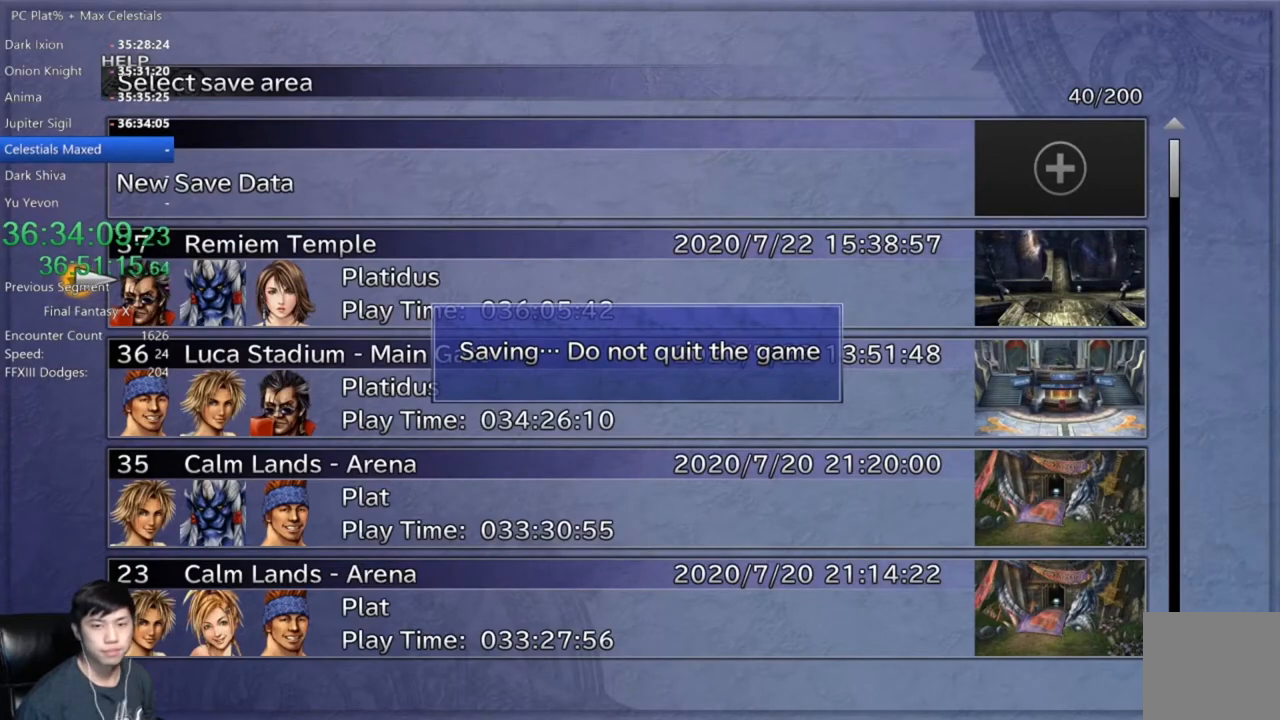
{"buttons": [], "left_stick": "down-left", "right_stick": "center", "events": [[67, "B", "down"], [133, "B", "up"], [233, "B", "down"], [300, "B", "up"], [367, "B", "down"], [434, "B", "up"]]}
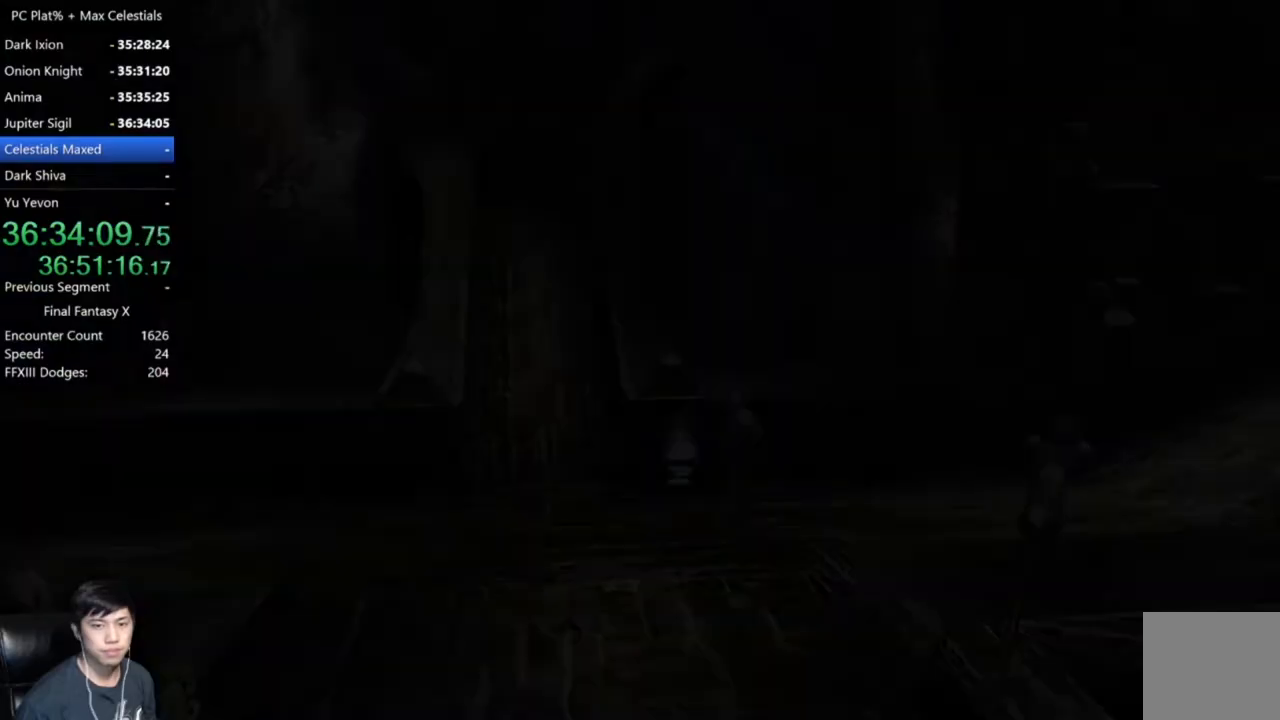
{"buttons": [], "left_stick": "up-left", "right_stick": "center", "events": [[34, "B", "down"], [100, "B", "up"], [167, "left_stick", "left"], [468, "left_stick", "up-left"]]}
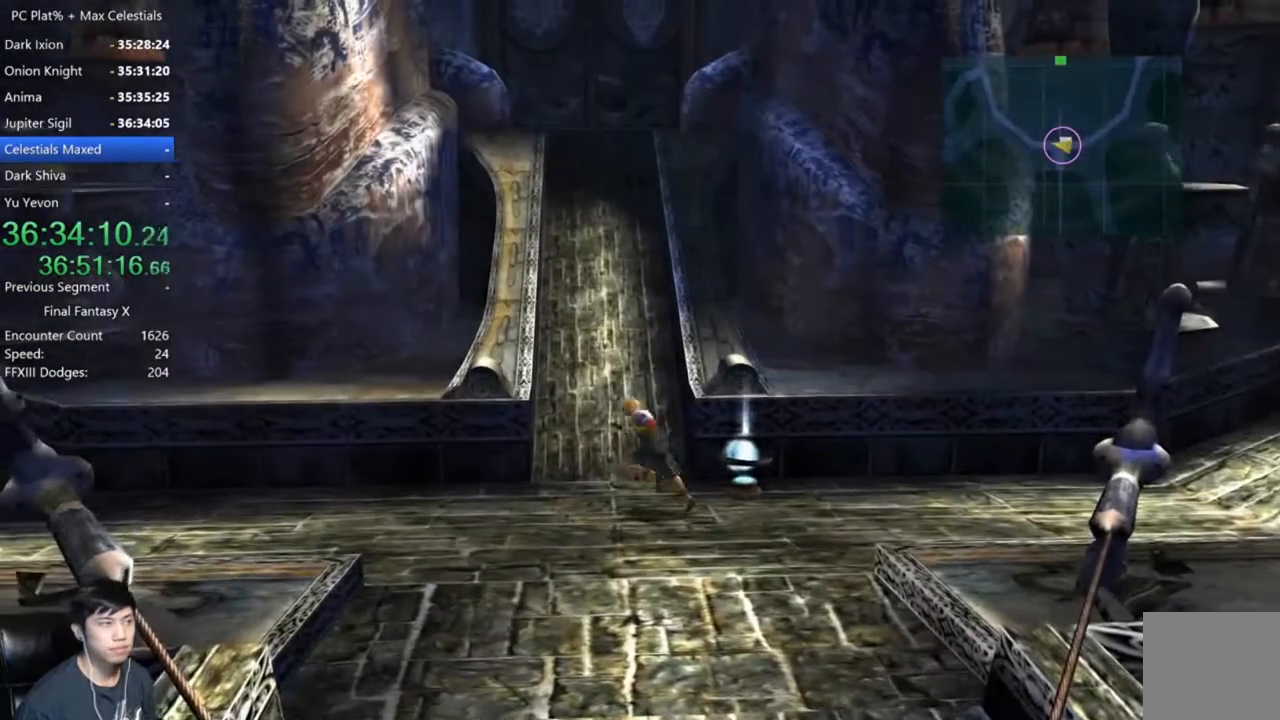
{"buttons": [], "left_stick": "up", "right_stick": "center", "events": [[33, "left_stick", "up"]]}
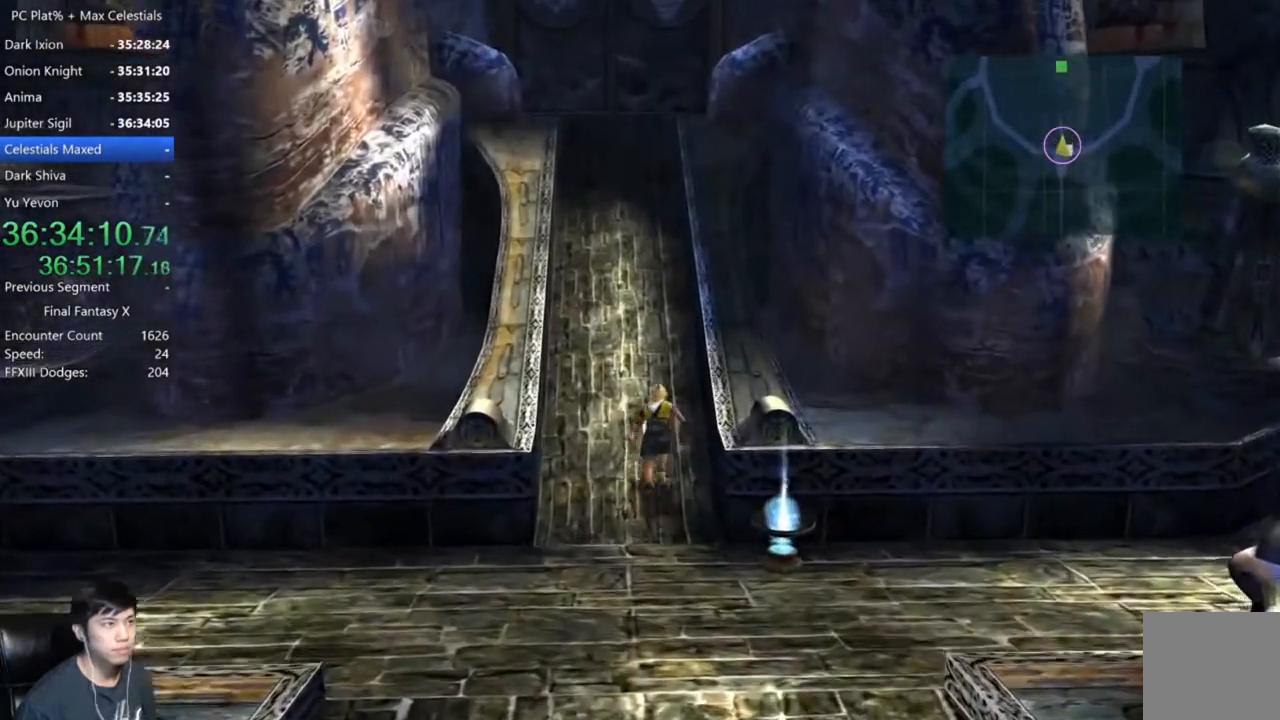
{"buttons": [], "left_stick": "up", "right_stick": "center", "events": []}
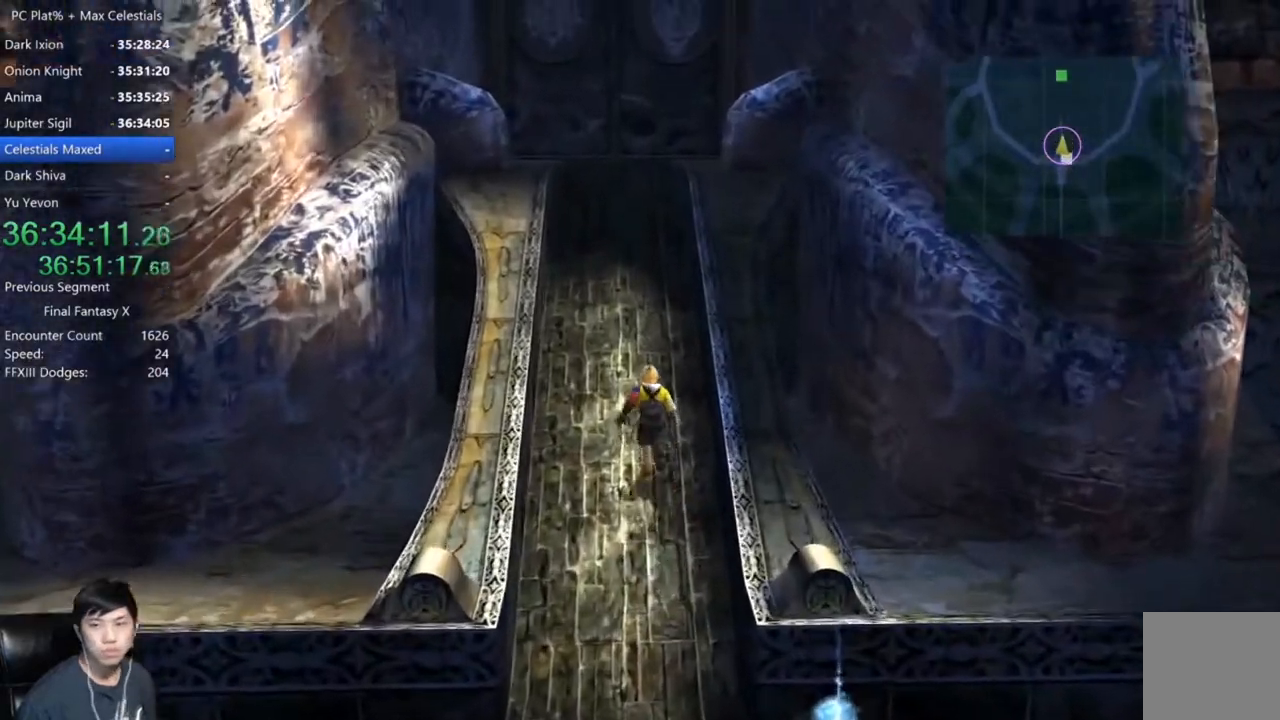
{"buttons": [], "left_stick": "up", "right_stick": "center", "events": []}
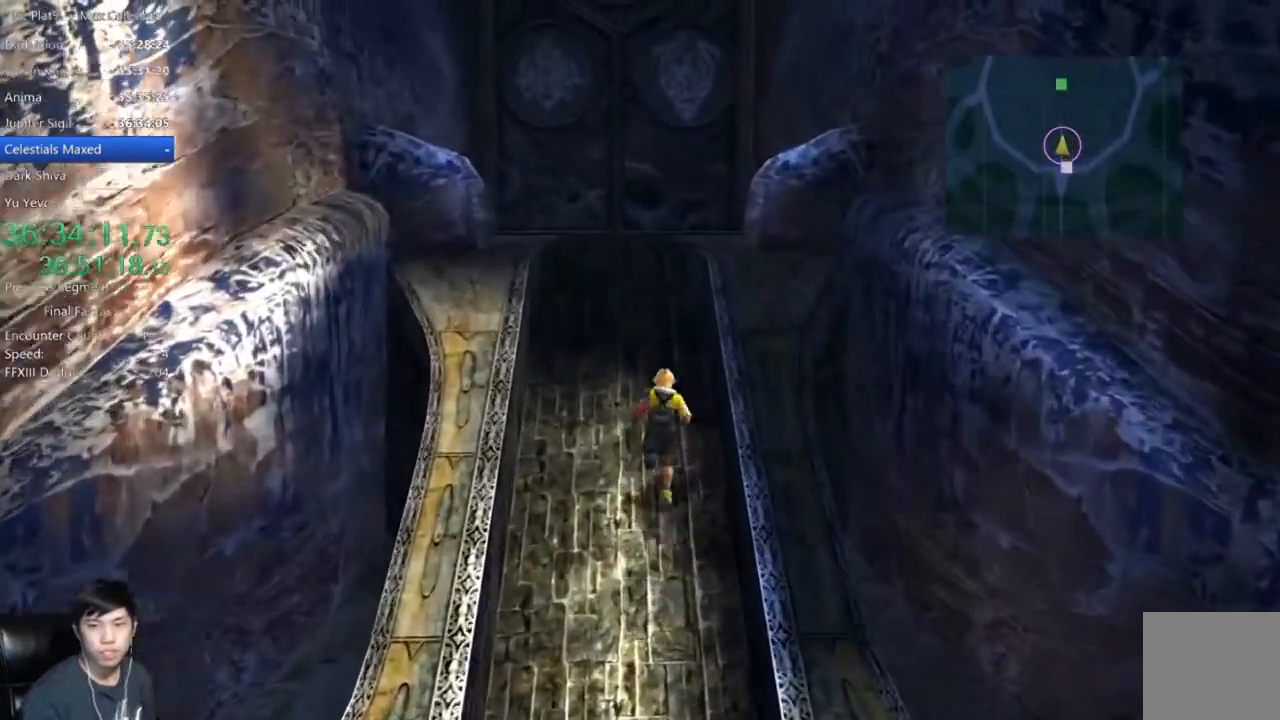
{"buttons": [], "left_stick": "up", "right_stick": "center", "events": []}
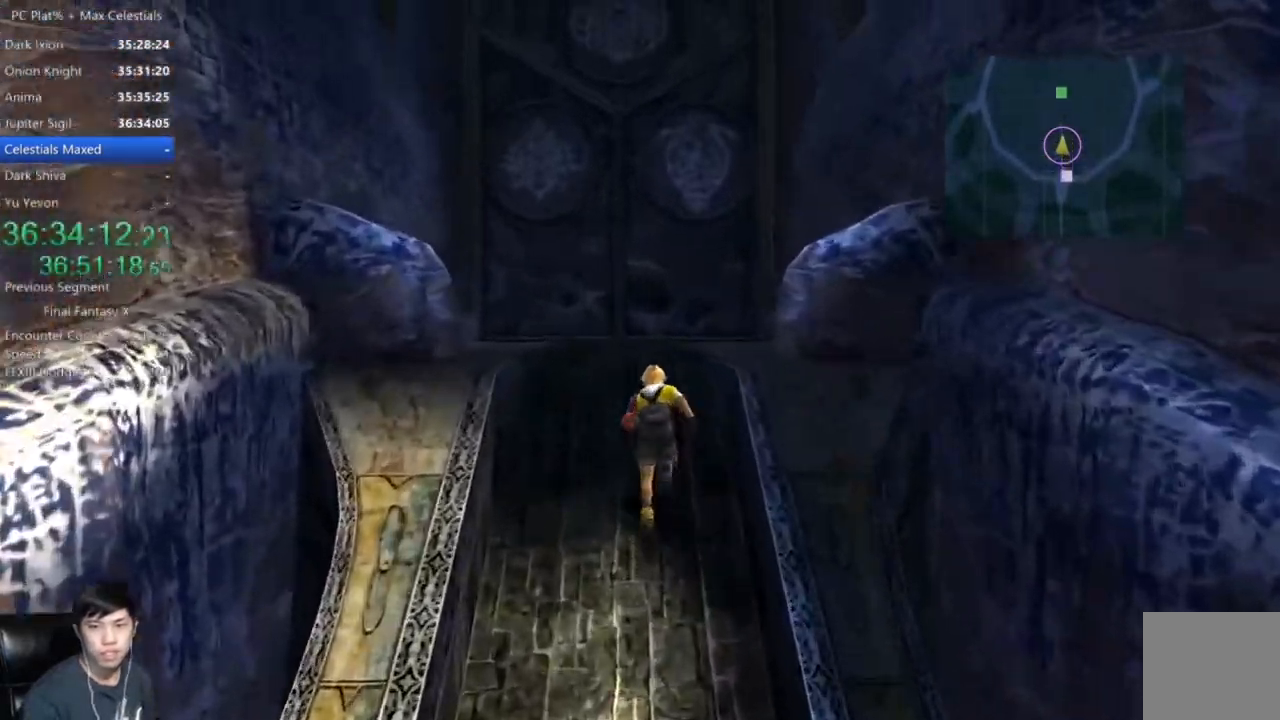
{"buttons": [], "left_stick": "up", "right_stick": "center", "events": []}
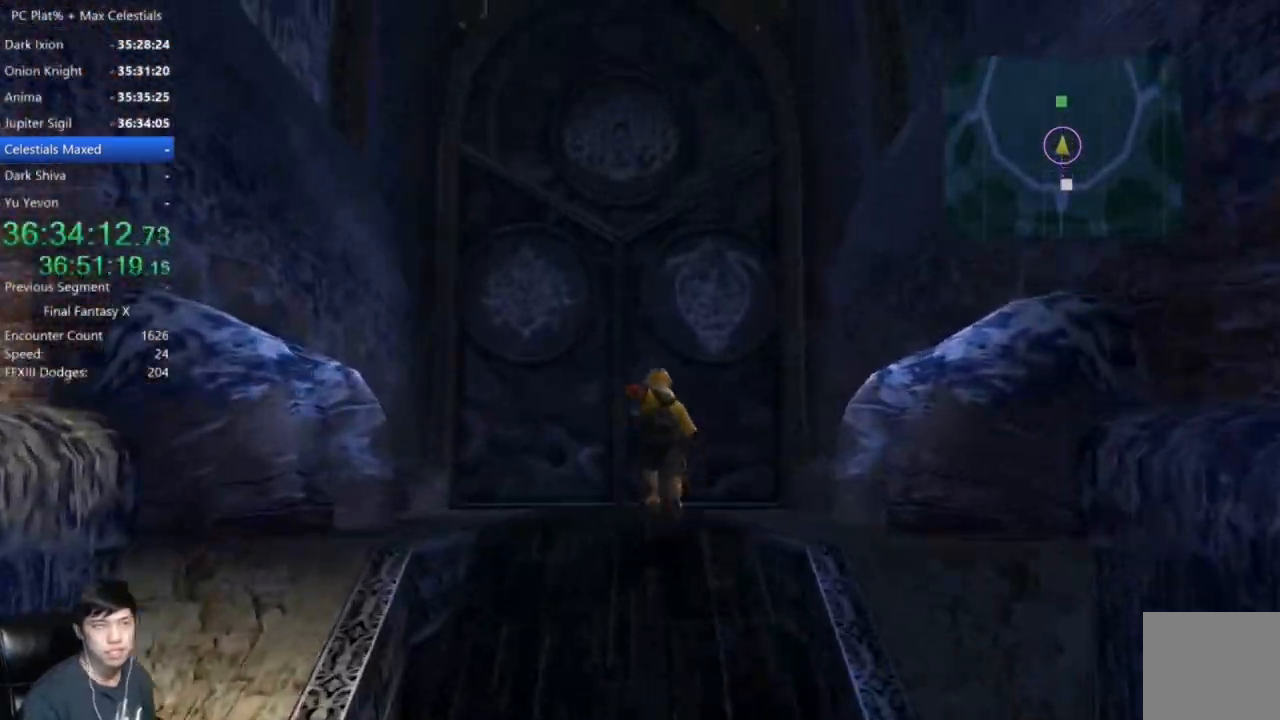
{"buttons": [], "left_stick": "up", "right_stick": "center", "events": []}
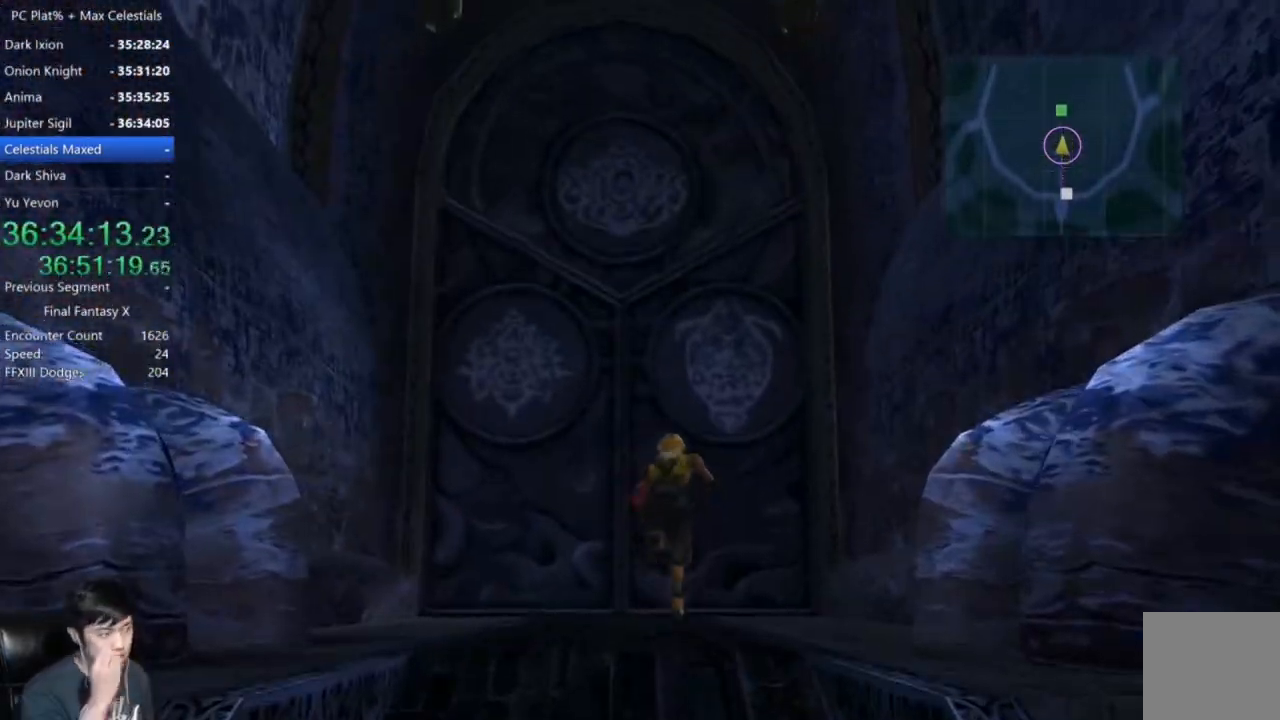
{"buttons": [], "left_stick": "up", "right_stick": "center", "events": []}
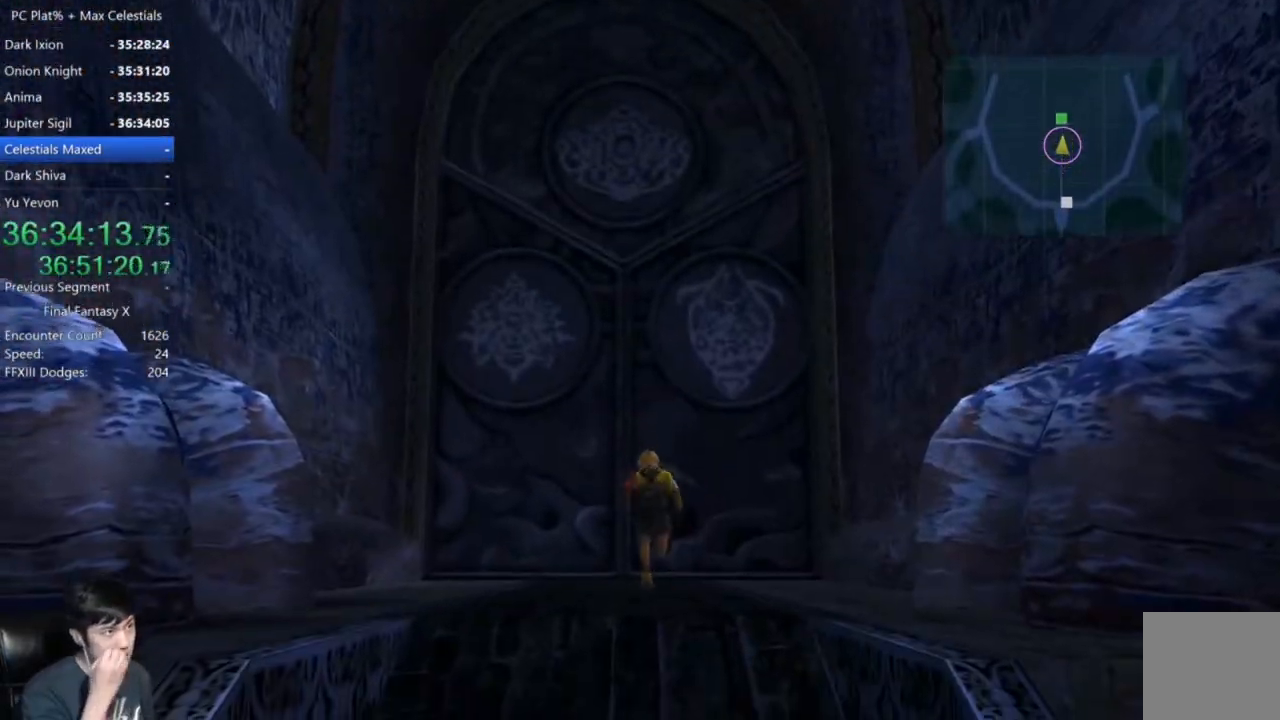
{"buttons": [], "left_stick": "up", "right_stick": "center", "events": []}
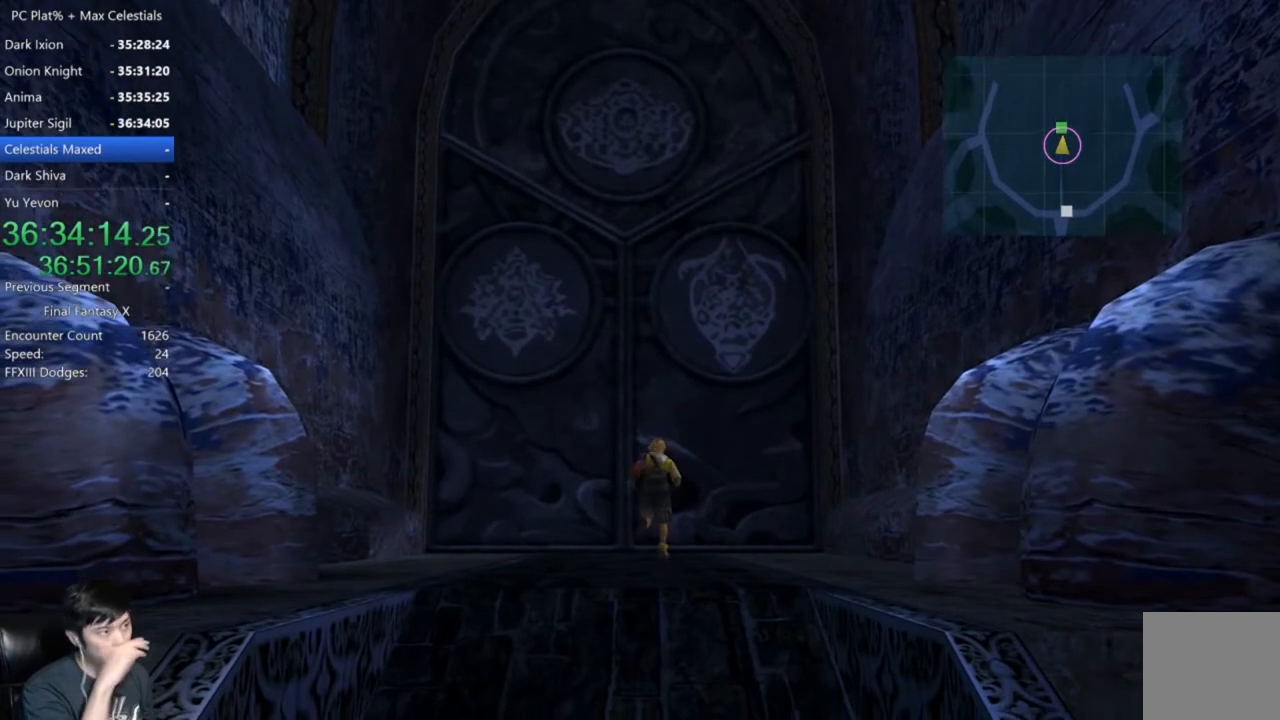
{"buttons": [], "left_stick": "up", "right_stick": "center", "events": []}
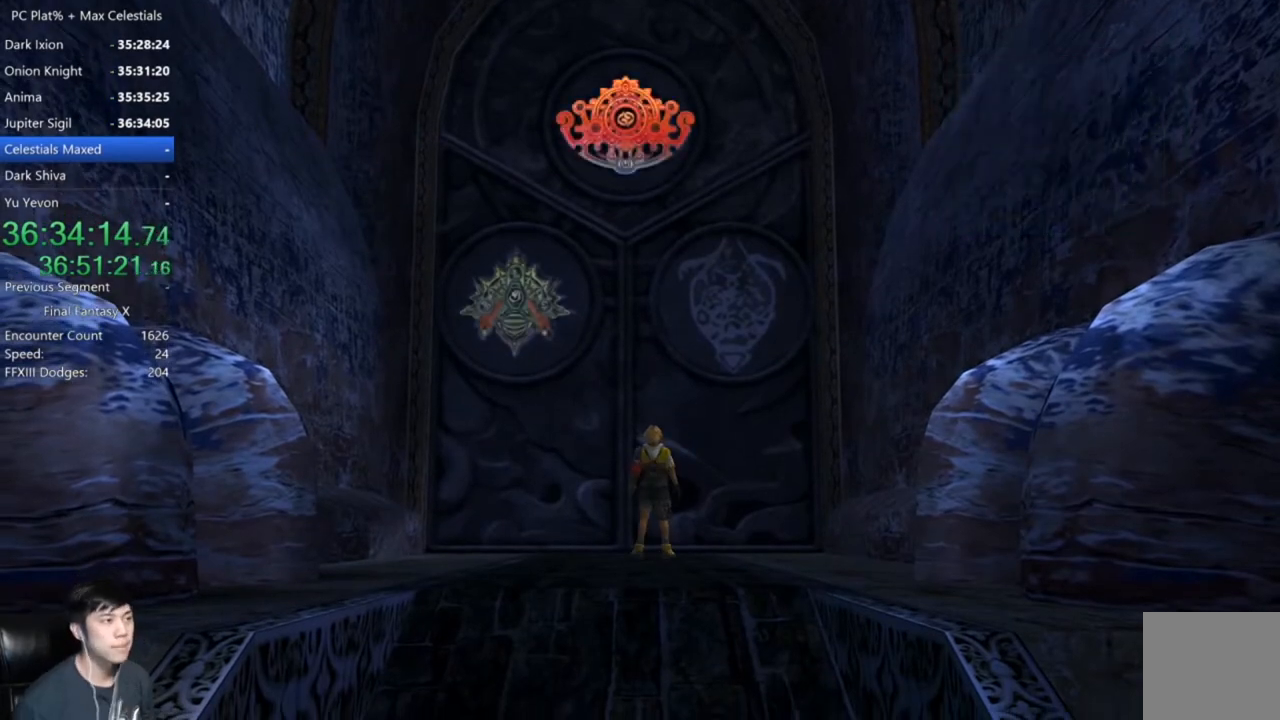
{"buttons": [], "left_stick": "center", "right_stick": "center", "events": [[301, "left_stick", "center"]]}